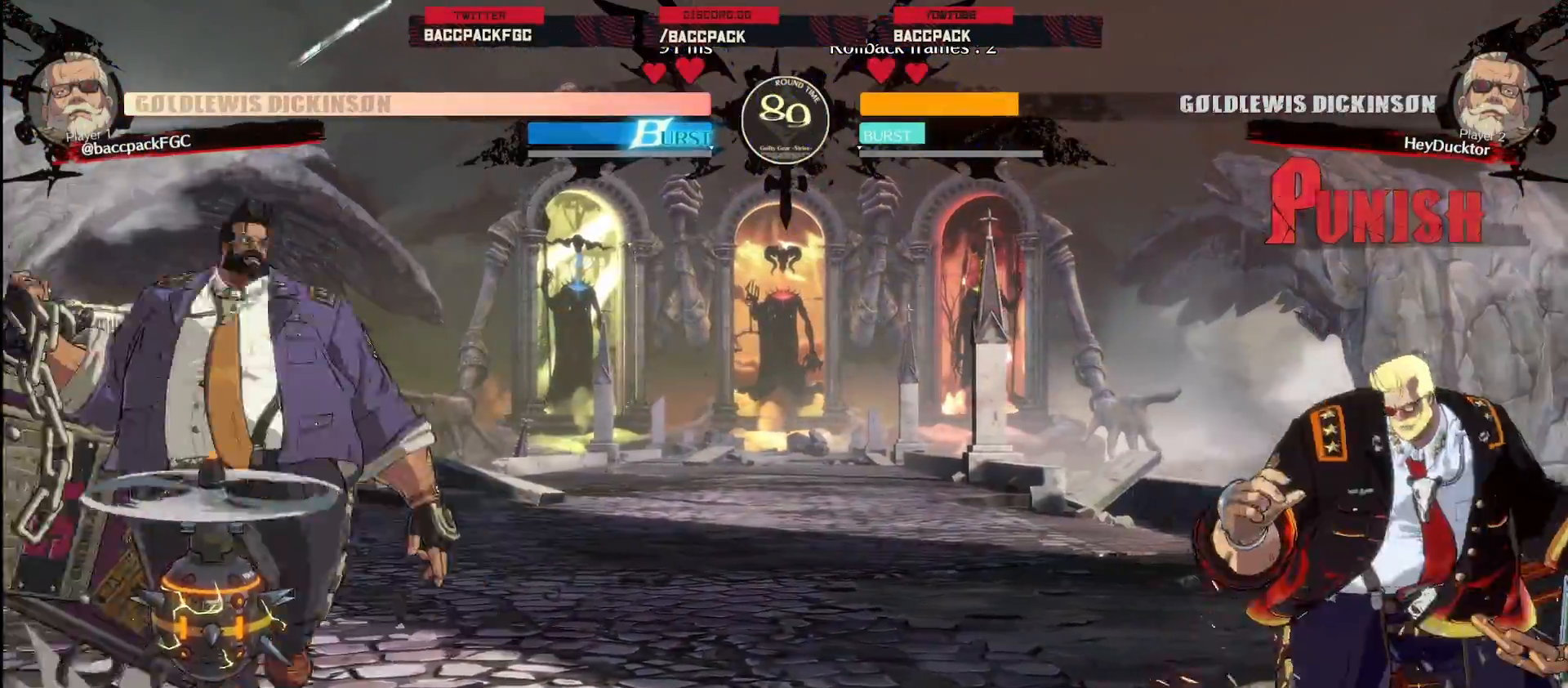
Gameplay with a controller (arcade stick); each line is a JSON object with the inputs held at the frame after it (dt_ms = milliseconds from this image to that frame). "events" lists button and stick changes between this image and that frame as [ms after this image, input, new state], when the widget could be followed in between. Not read: L3 R3.
{"dt_ms": 500, "buttons": ["L1"], "events": [[100, "L1", "down"]]}
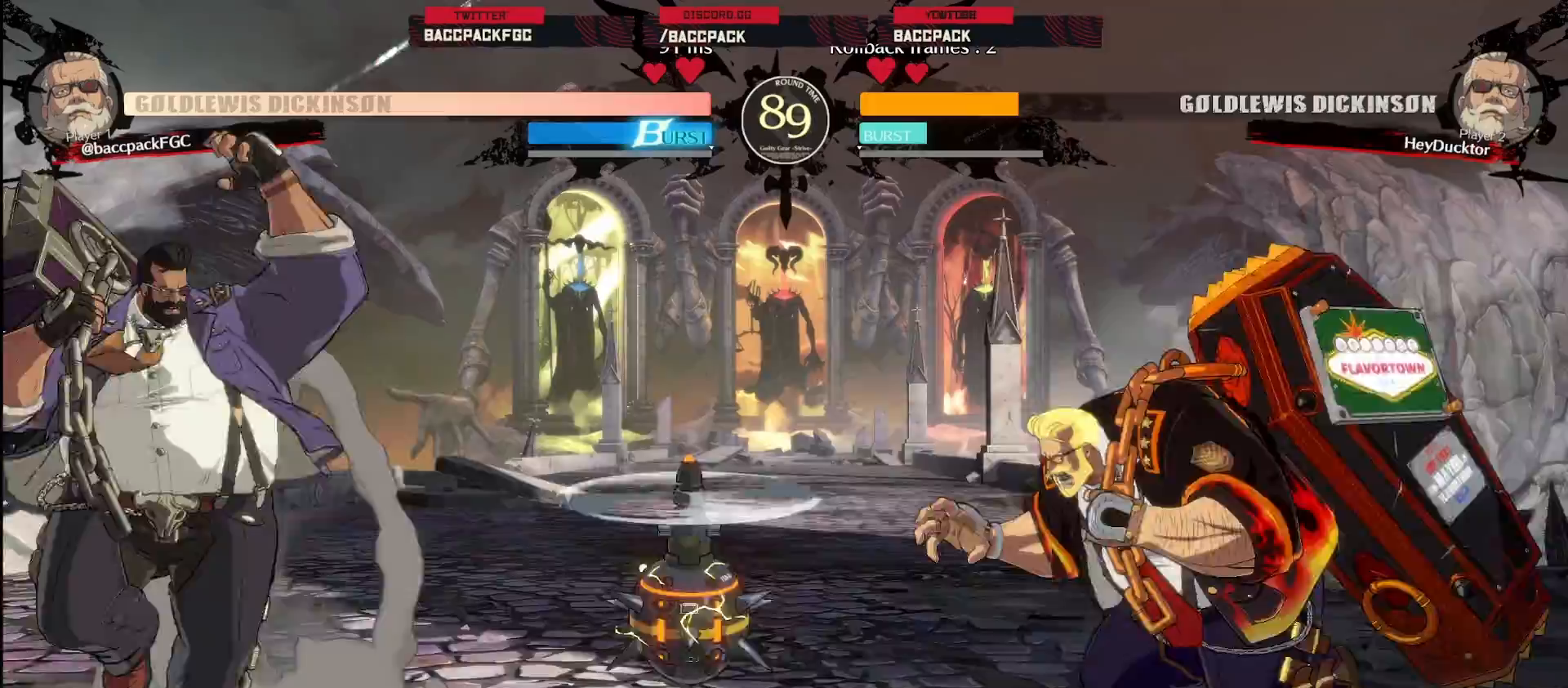
{"dt_ms": 1000, "buttons": ["DPAD_RIGHT"], "events": [[33, "DPAD_LEFT", "down"], [50, "DPAD_UP", "down"], [50, "L1", "up"], [133, "DPAD_UP", "up"], [150, "DPAD_LEFT", "up"], [183, "R1", "down"], [267, "R1", "up"], [467, "DPAD_LEFT", "down"], [500, "DPAD_UP", "down"], [533, "DPAD_LEFT", "up"], [600, "DPAD_RIGHT", "down"], [617, "DPAD_UP", "up"], [633, "CIRCLE", "down"], [767, "CIRCLE", "up"]]}
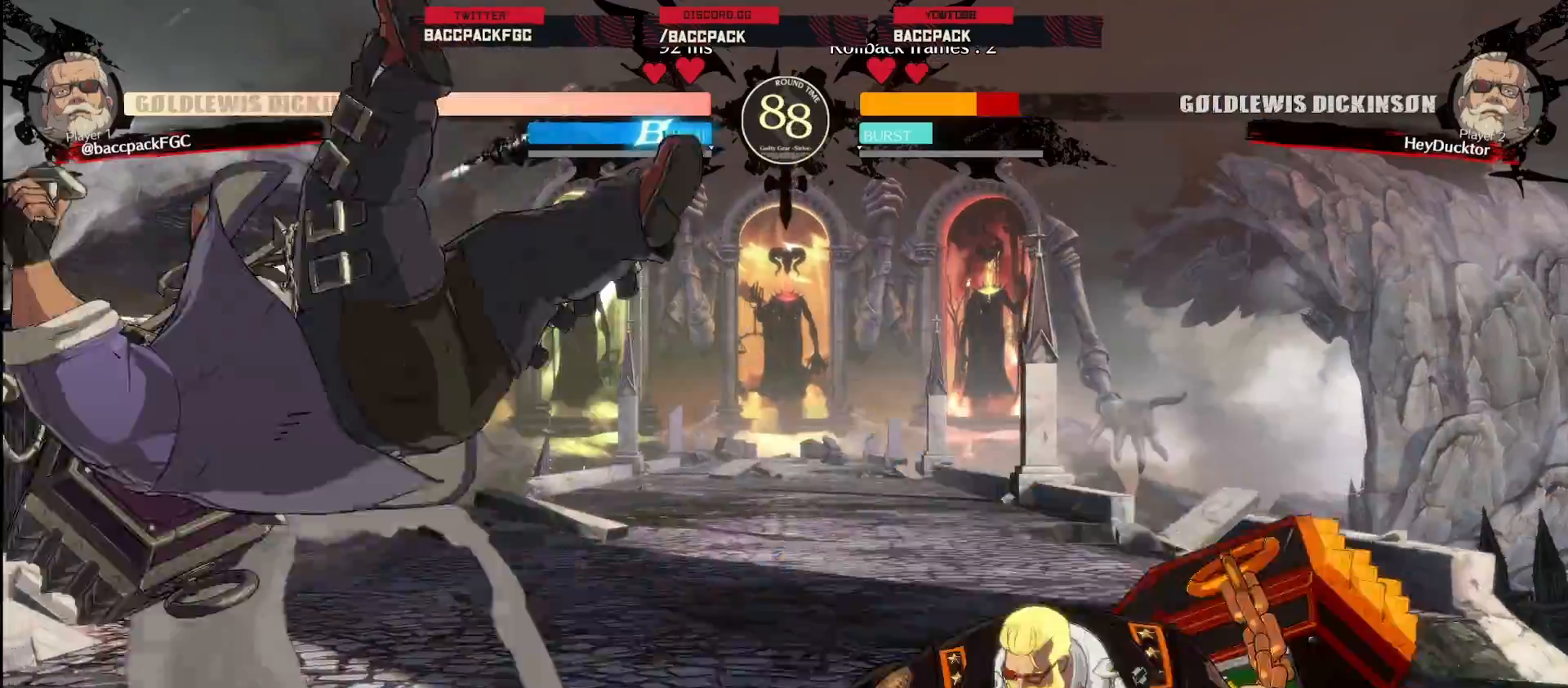
{"dt_ms": 1000, "buttons": [], "events": [[217, "DPAD_RIGHT", "up"], [333, "L1", "down"], [633, "DPAD_LEFT", "down"], [633, "DPAD_UP", "down"], [683, "L1", "up"], [733, "DPAD_LEFT", "up"], [733, "DPAD_UP", "up"], [800, "R1", "down"], [917, "R1", "up"]]}
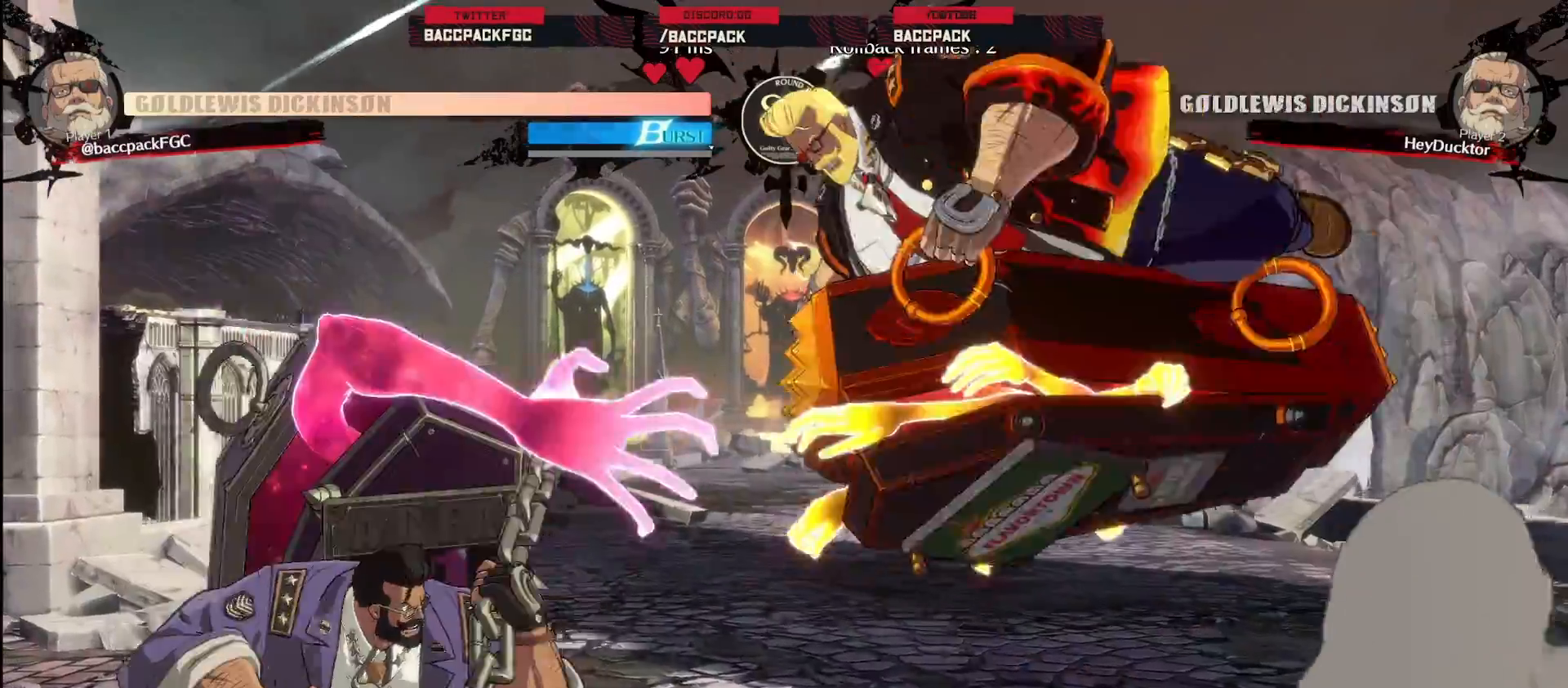
{"dt_ms": 1000, "buttons": ["DPAD_RIGHT"], "events": [[433, "DPAD_RIGHT", "down"], [467, "CIRCLE", "down"], [583, "CIRCLE", "up"]]}
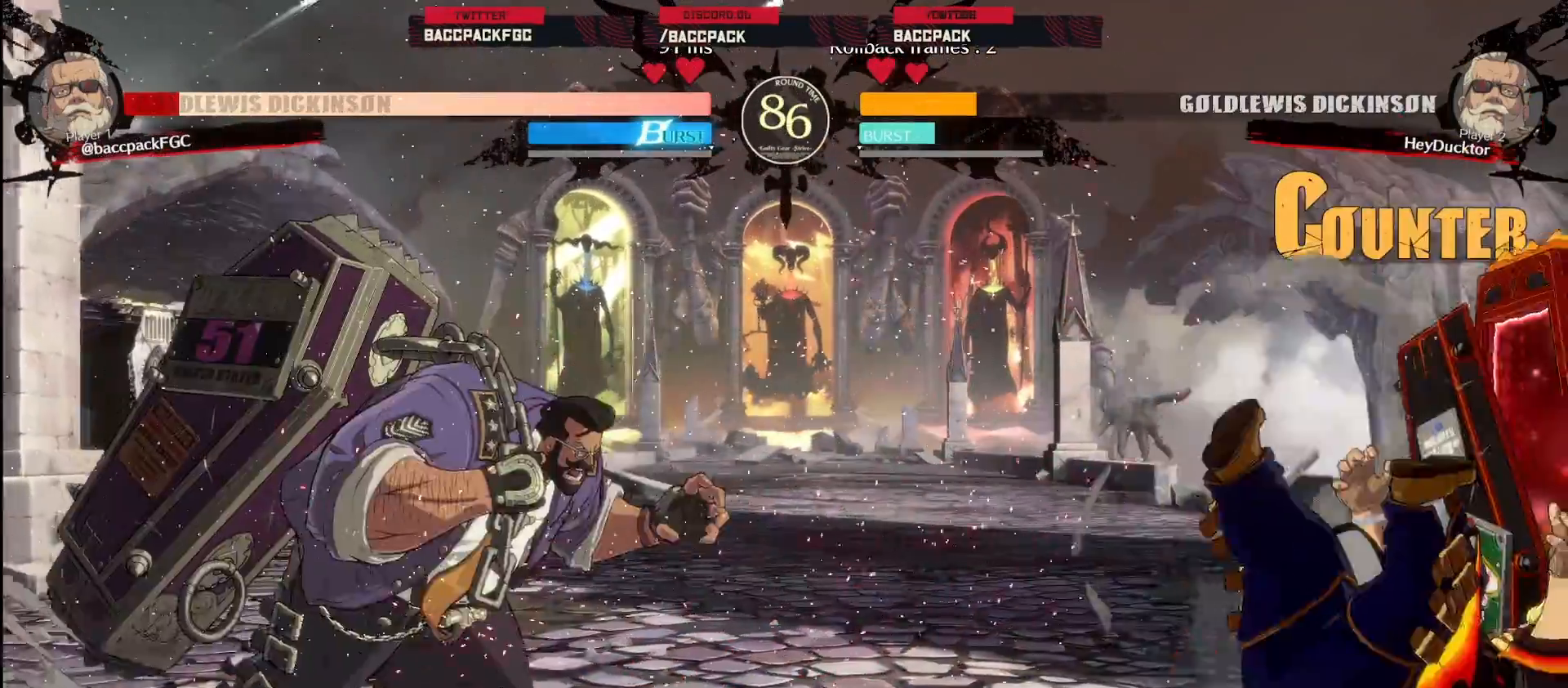
{"dt_ms": 500, "buttons": [], "events": [[283, "DPAD_RIGHT", "up"]]}
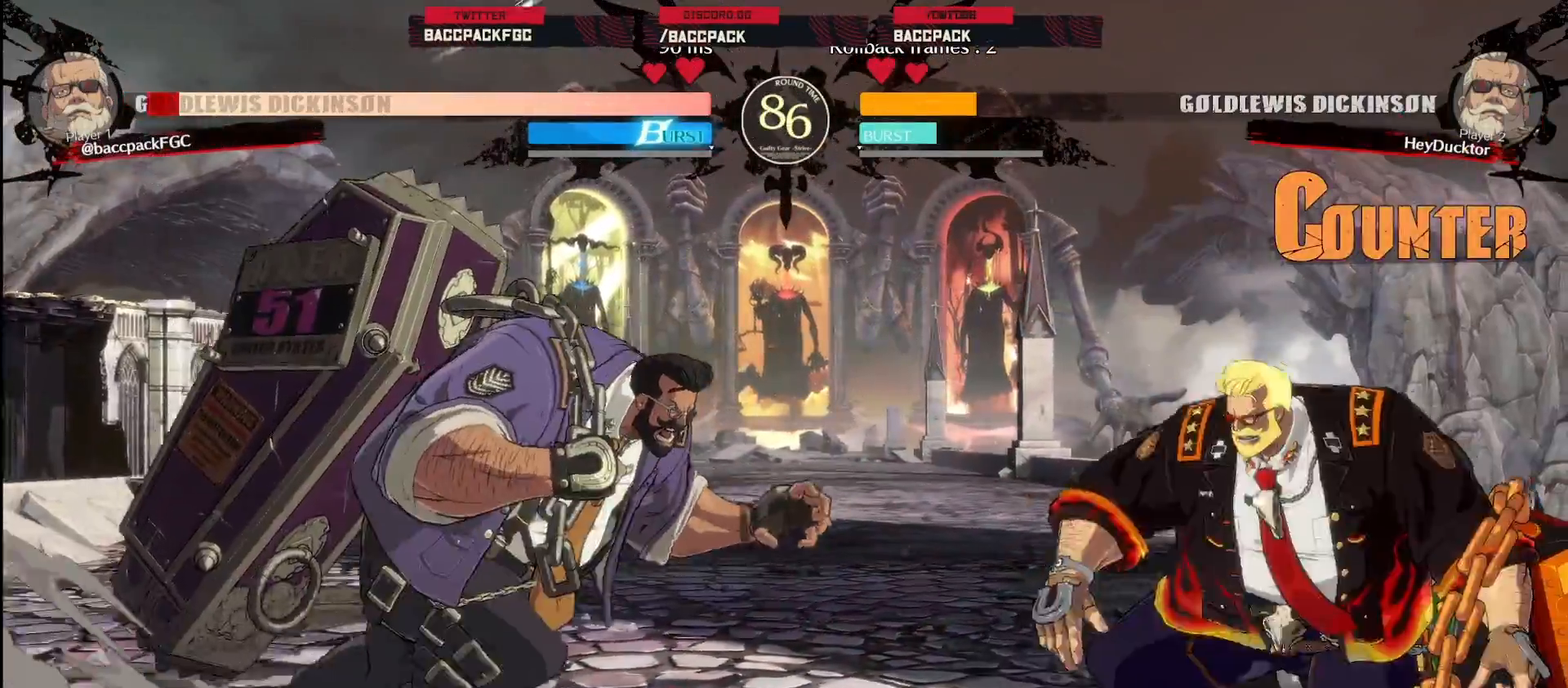
{"dt_ms": 500, "buttons": [], "events": [[167, "DPAD_LEFT", "down"], [200, "DPAD_DOWN", "down"], [250, "DPAD_LEFT", "up"], [283, "DPAD_DOWN", "up"], [350, "DPAD_LEFT", "down"], [400, "SQUARE", "down"], [450, "SQUARE", "up"], [467, "DPAD_LEFT", "up"]]}
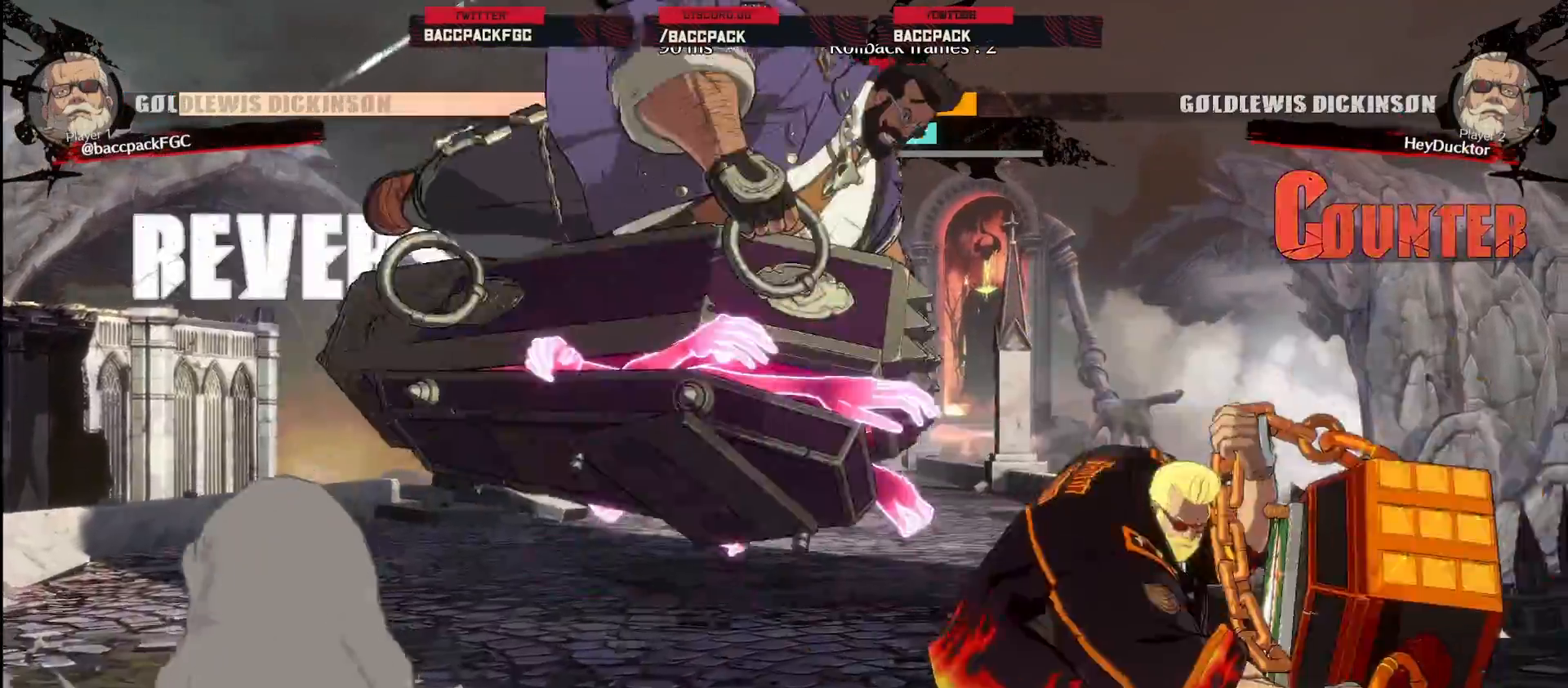
{"dt_ms": 500, "buttons": [], "events": [[33, "SQUARE", "down"], [83, "DPAD_RIGHT", "down"], [100, "SQUARE", "up"], [300, "DPAD_RIGHT", "up"]]}
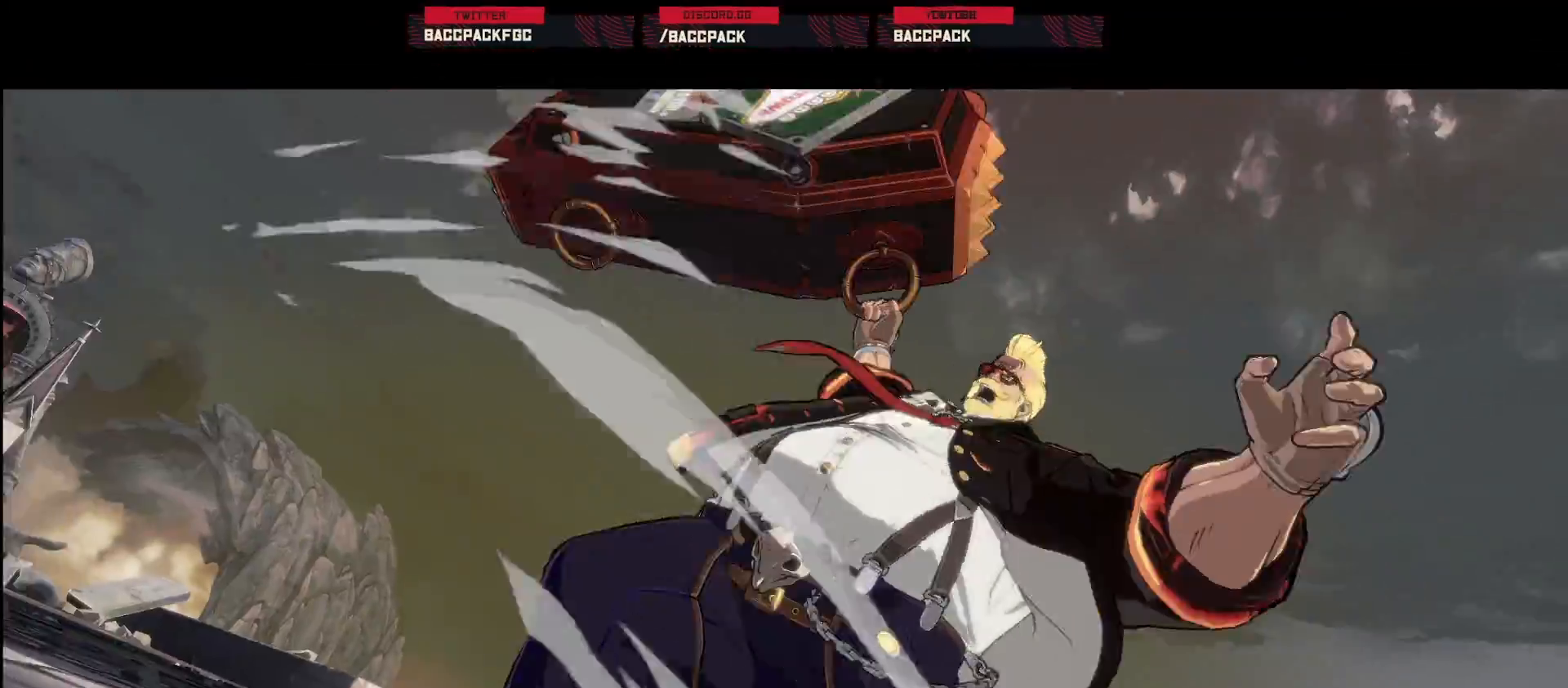
{"dt_ms": 500, "buttons": [], "events": []}
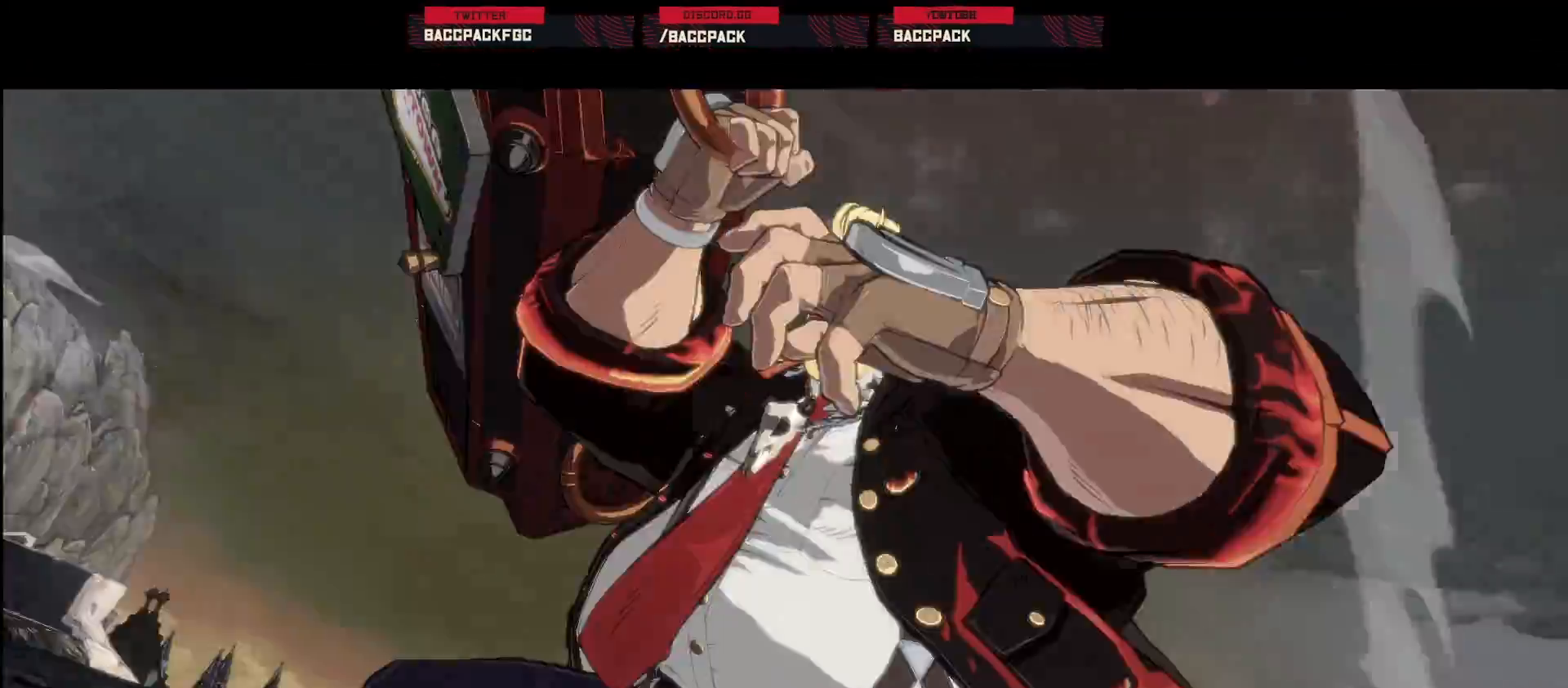
{"dt_ms": 500, "buttons": [], "events": []}
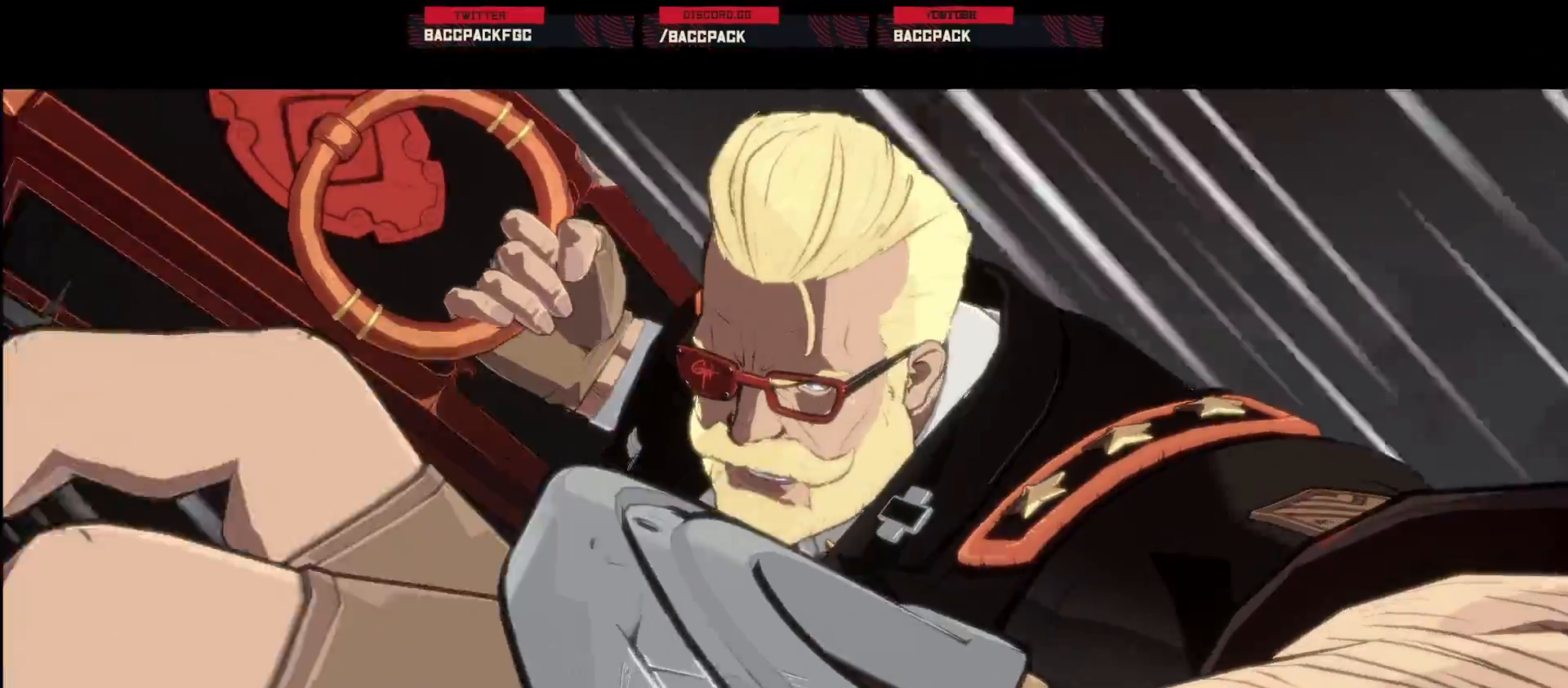
{"dt_ms": 500, "buttons": [], "events": []}
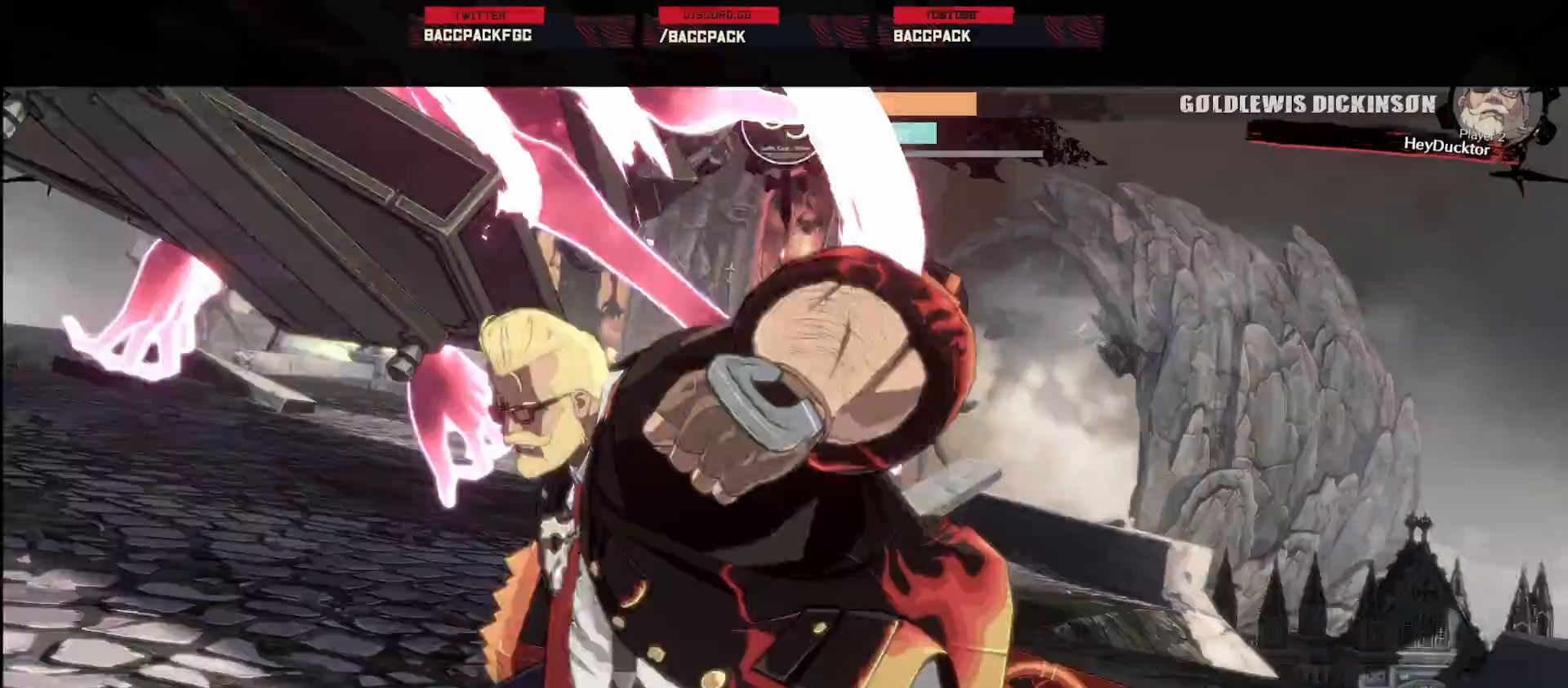
{"dt_ms": 500, "buttons": ["DPAD_RIGHT"], "events": [[267, "DPAD_RIGHT", "down"]]}
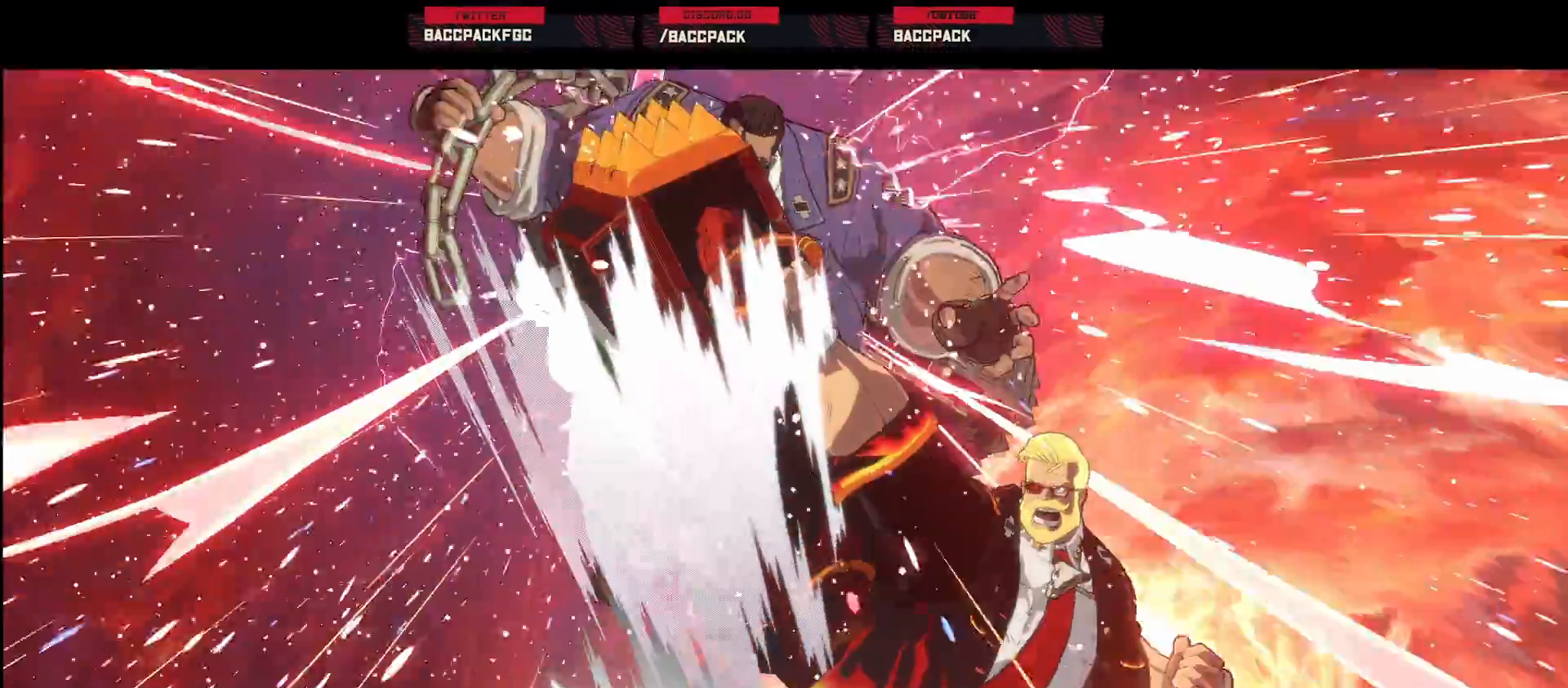
{"dt_ms": 500, "buttons": [], "events": [[350, "DPAD_RIGHT", "up"]]}
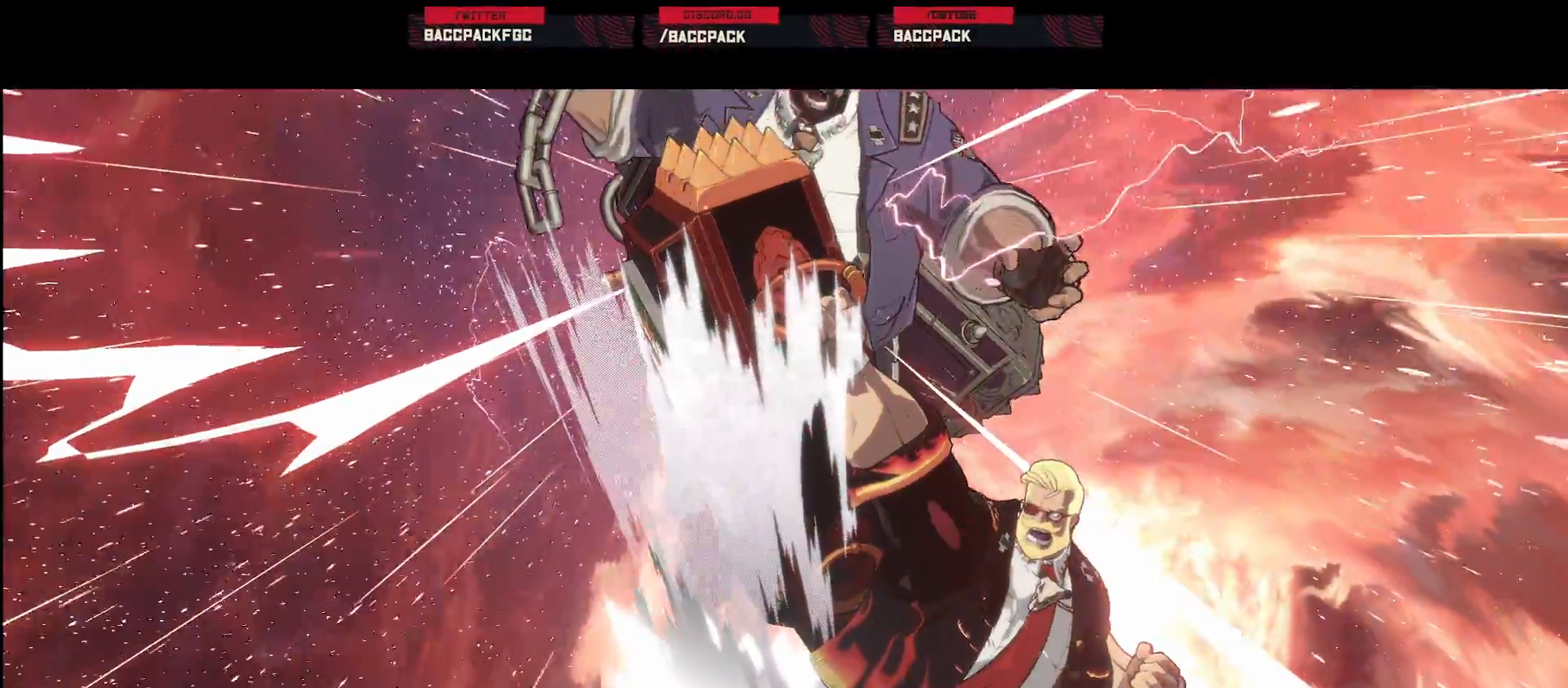
{"dt_ms": 500, "buttons": [], "events": []}
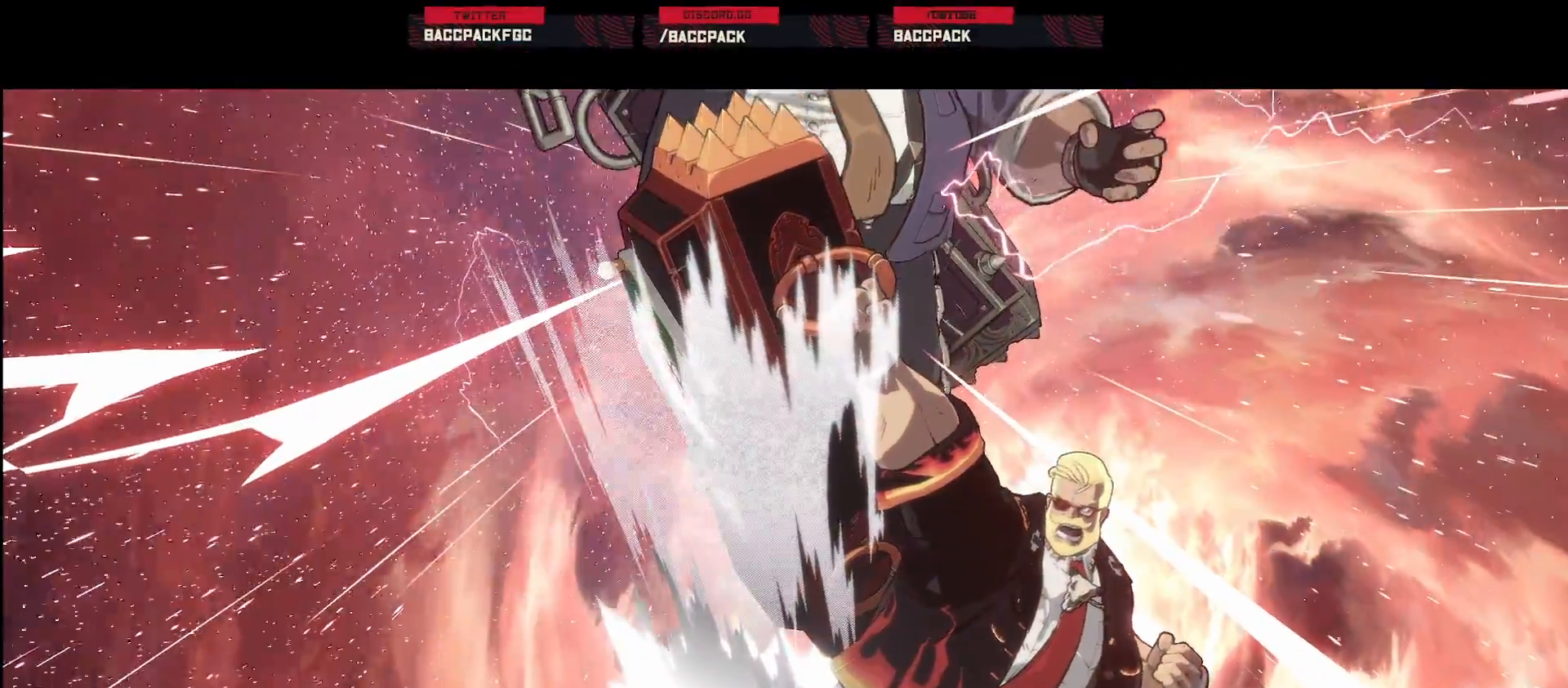
{"dt_ms": 500, "buttons": [], "events": []}
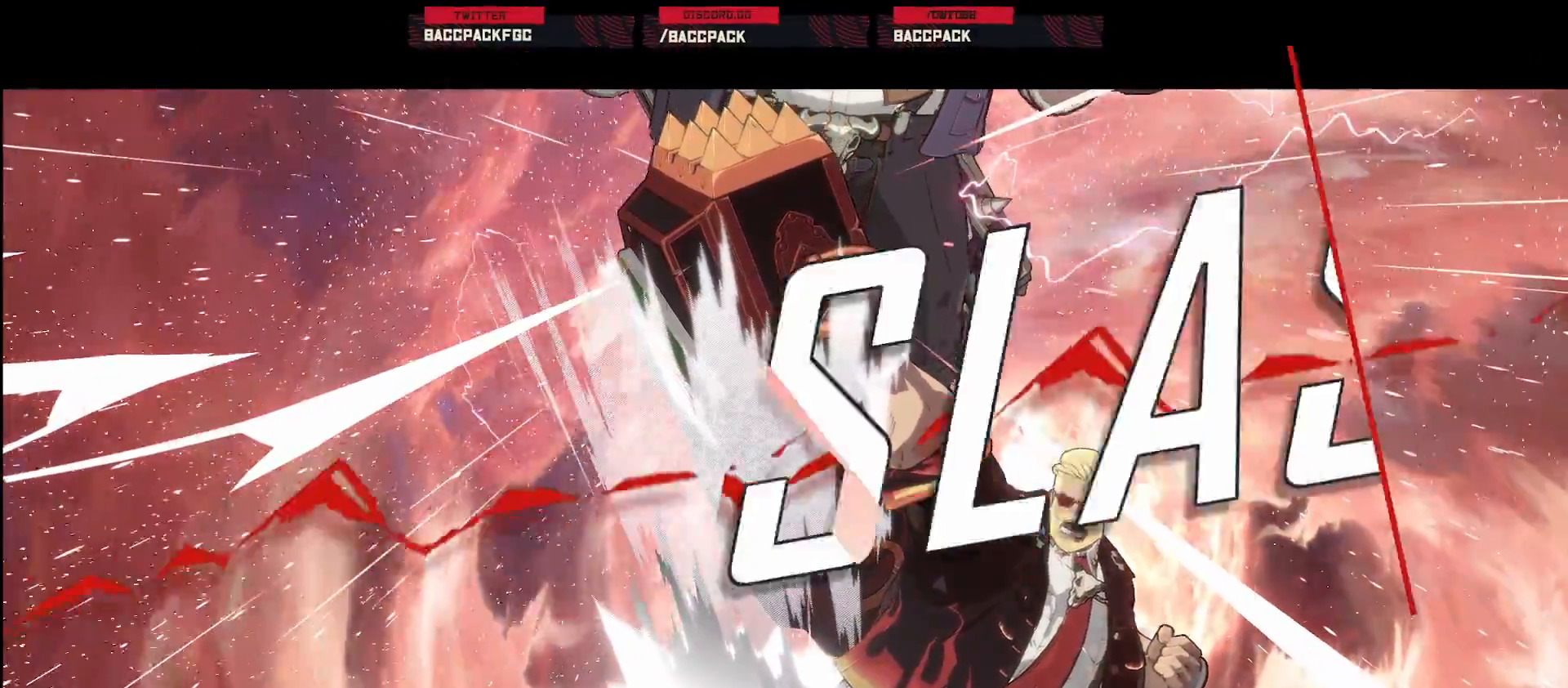
{"dt_ms": 500, "buttons": [], "events": []}
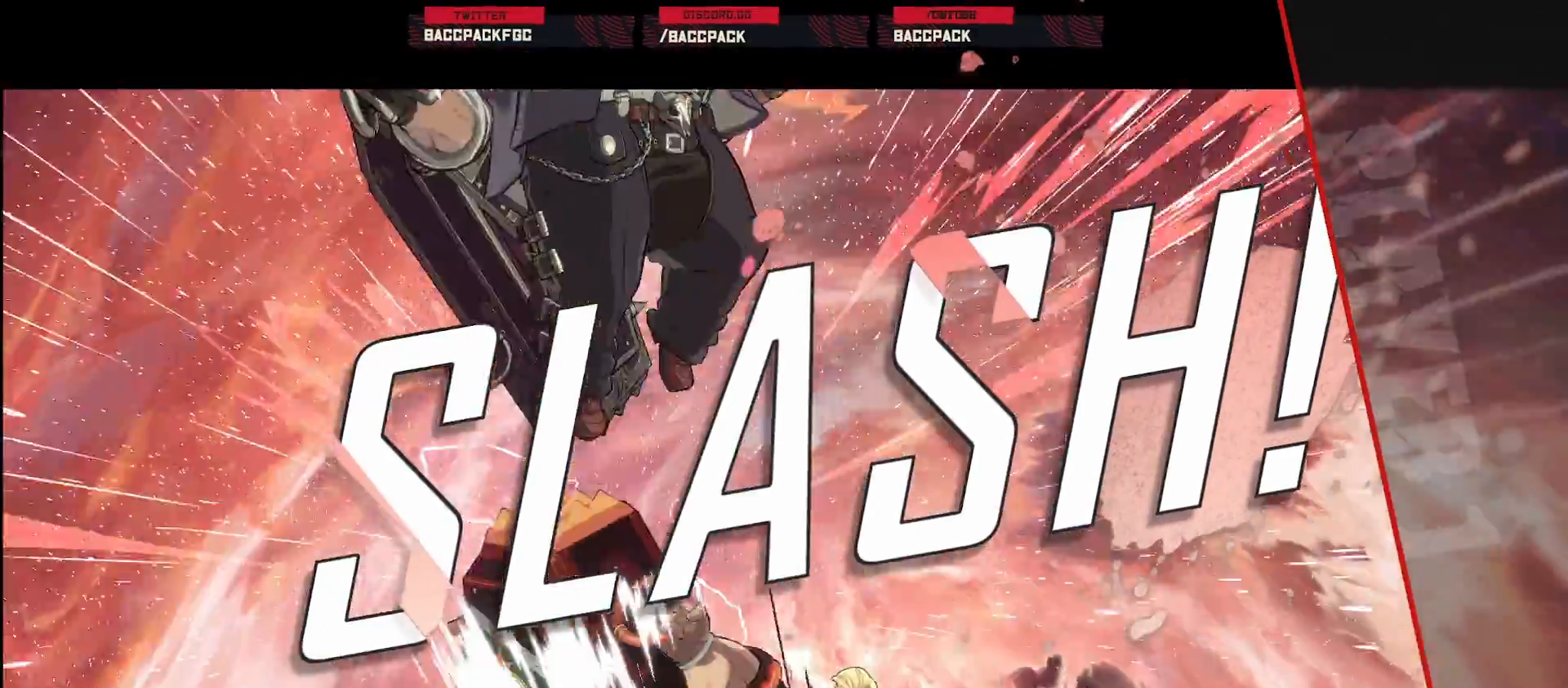
{"dt_ms": 500, "buttons": [], "events": []}
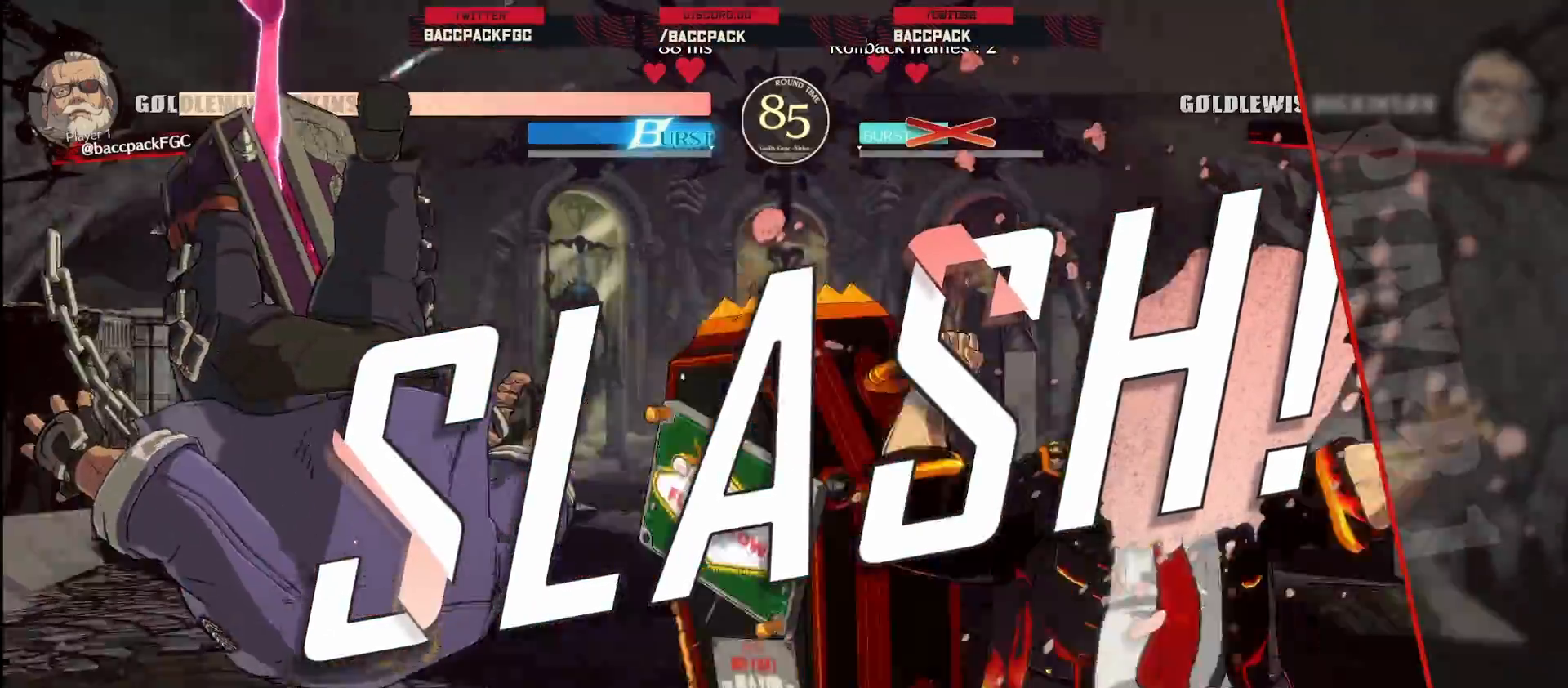
{"dt_ms": 500, "buttons": [], "events": []}
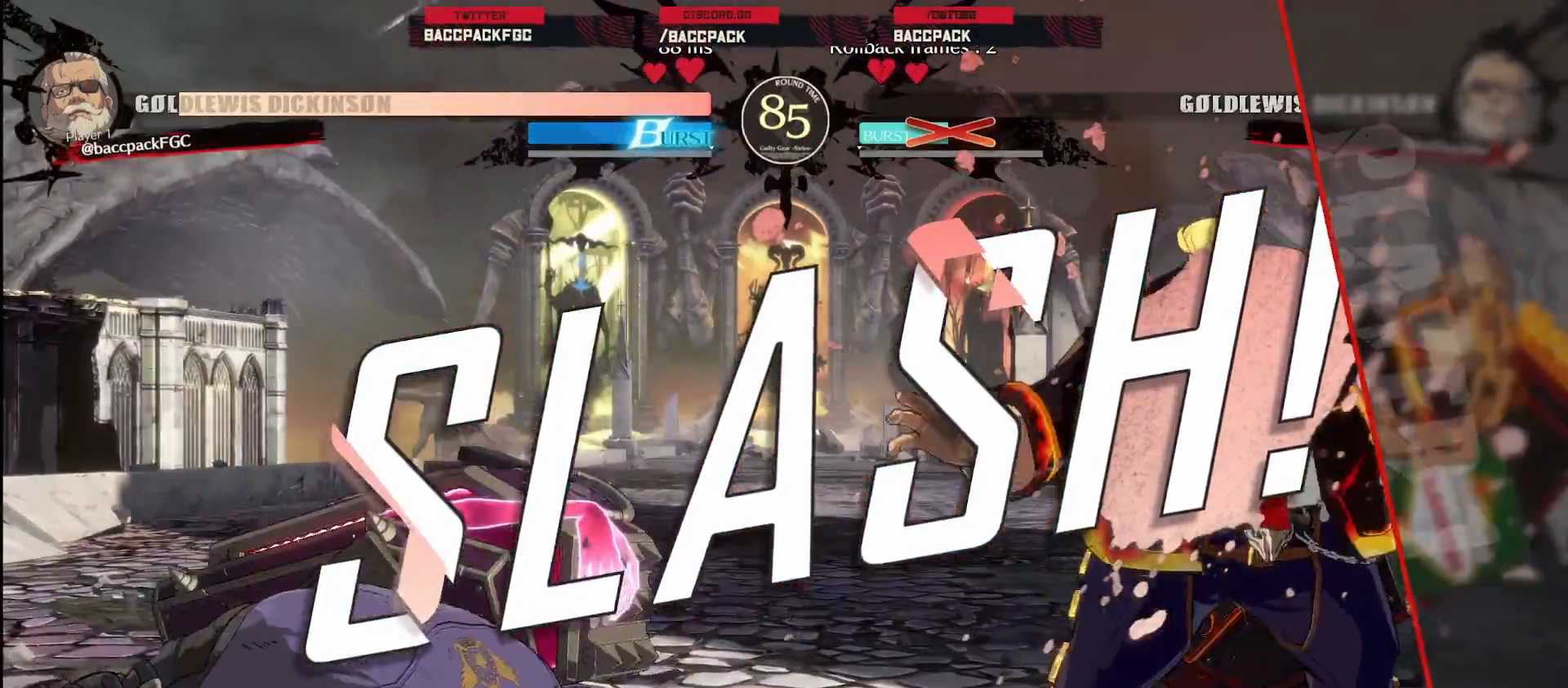
{"dt_ms": 500, "buttons": [], "events": []}
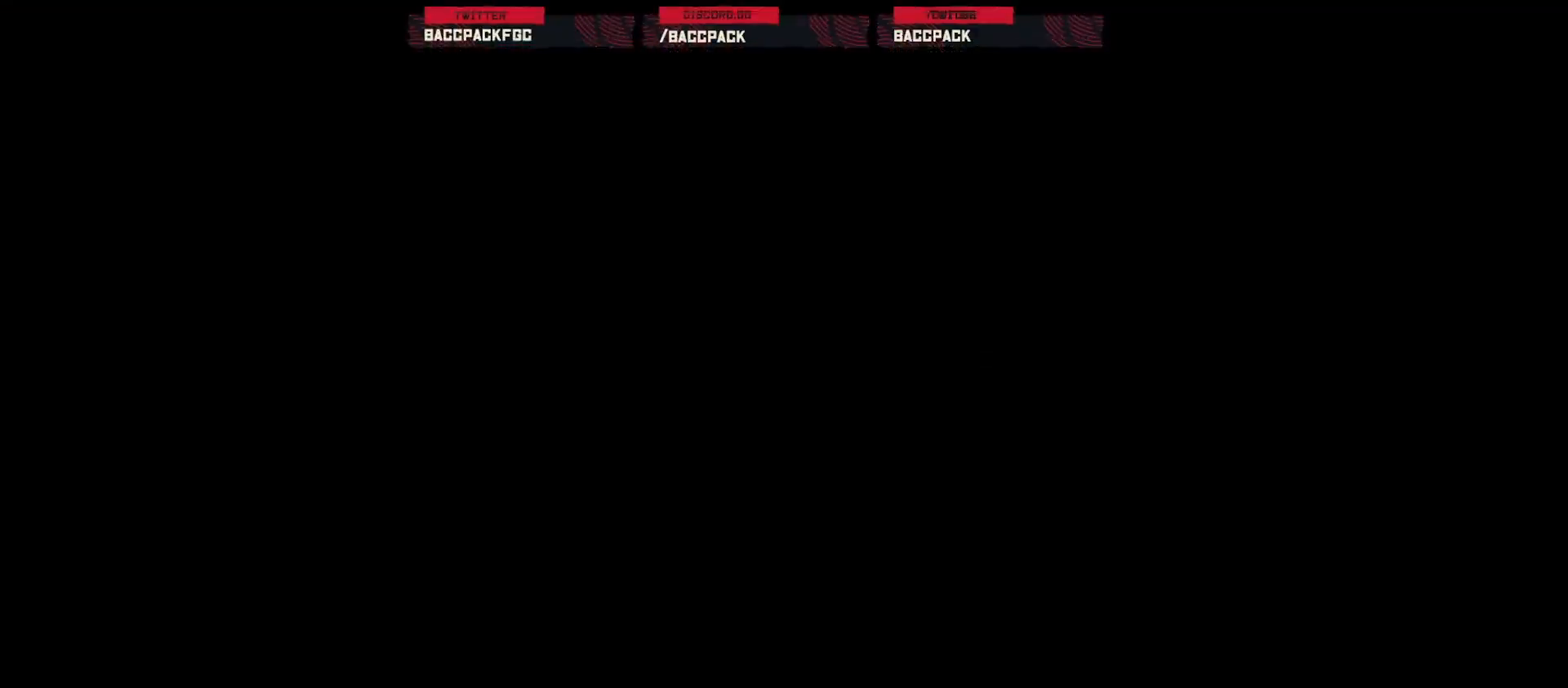
{"dt_ms": 500, "buttons": [], "events": []}
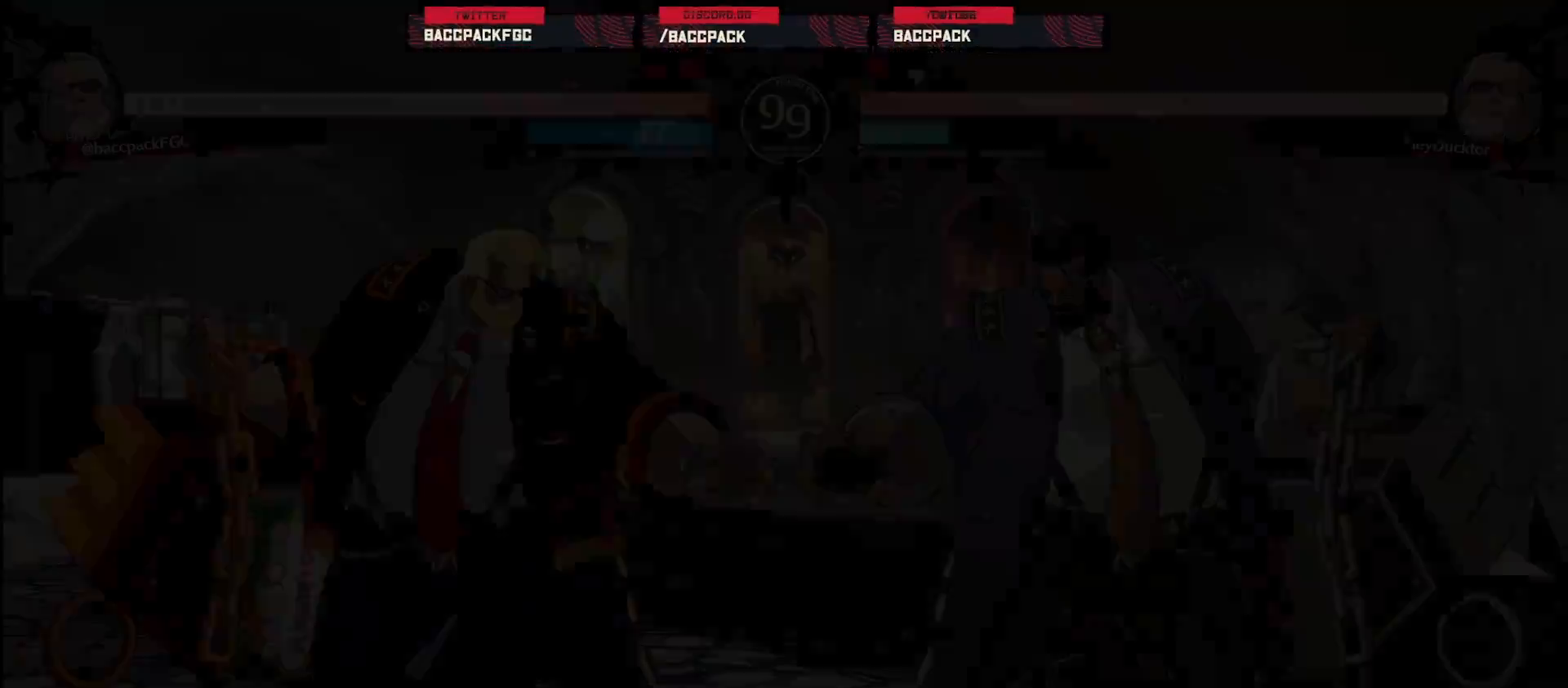
{"dt_ms": 500, "buttons": [], "events": []}
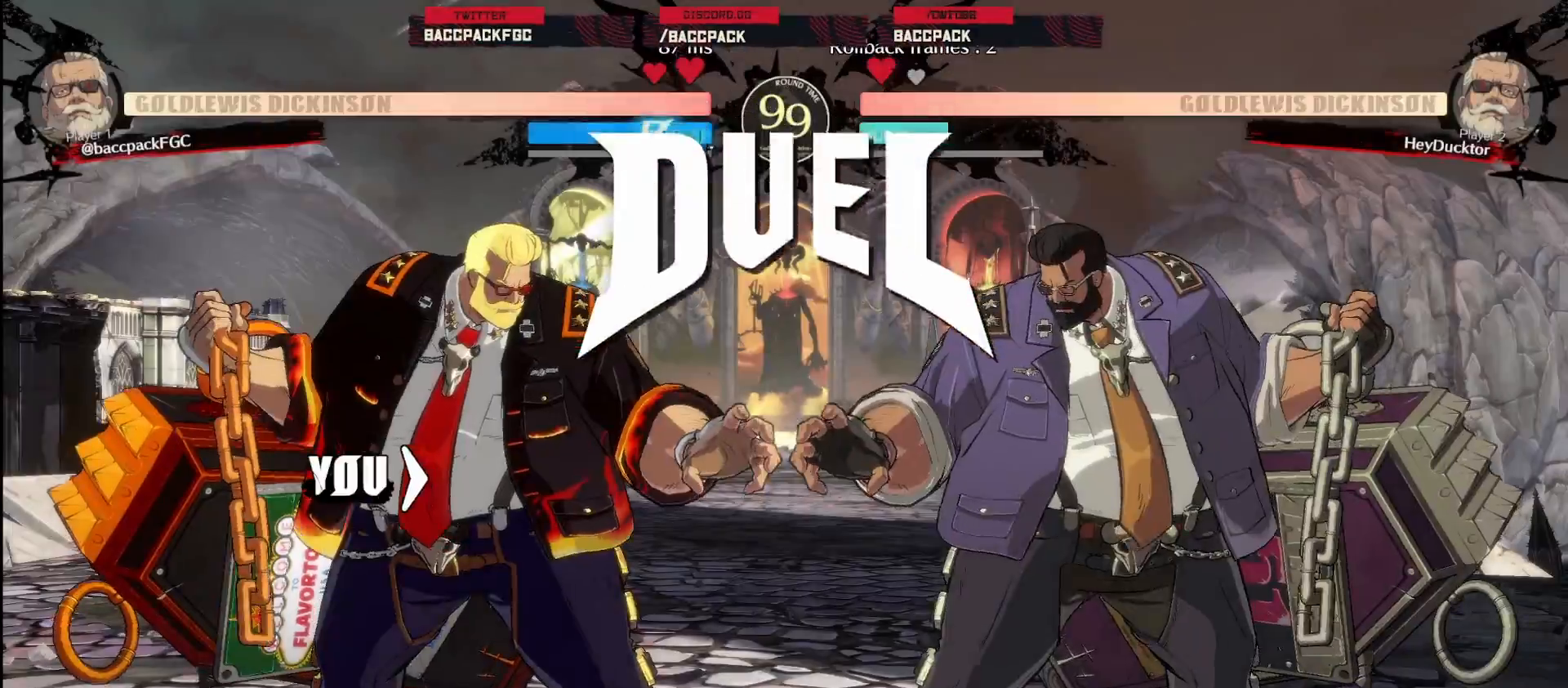
{"dt_ms": 500, "buttons": [], "events": []}
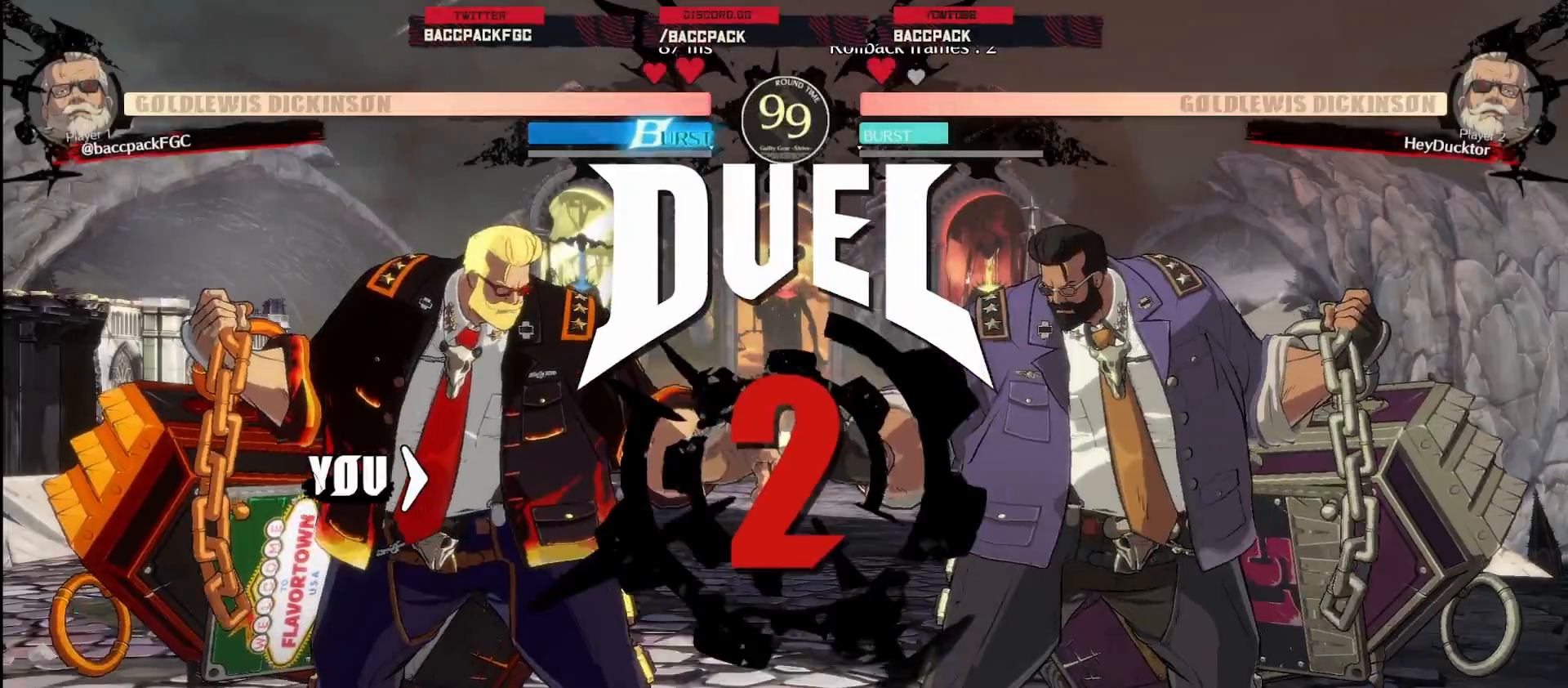
{"dt_ms": 500, "buttons": ["DPAD_LEFT"], "events": [[283, "DPAD_LEFT", "down"]]}
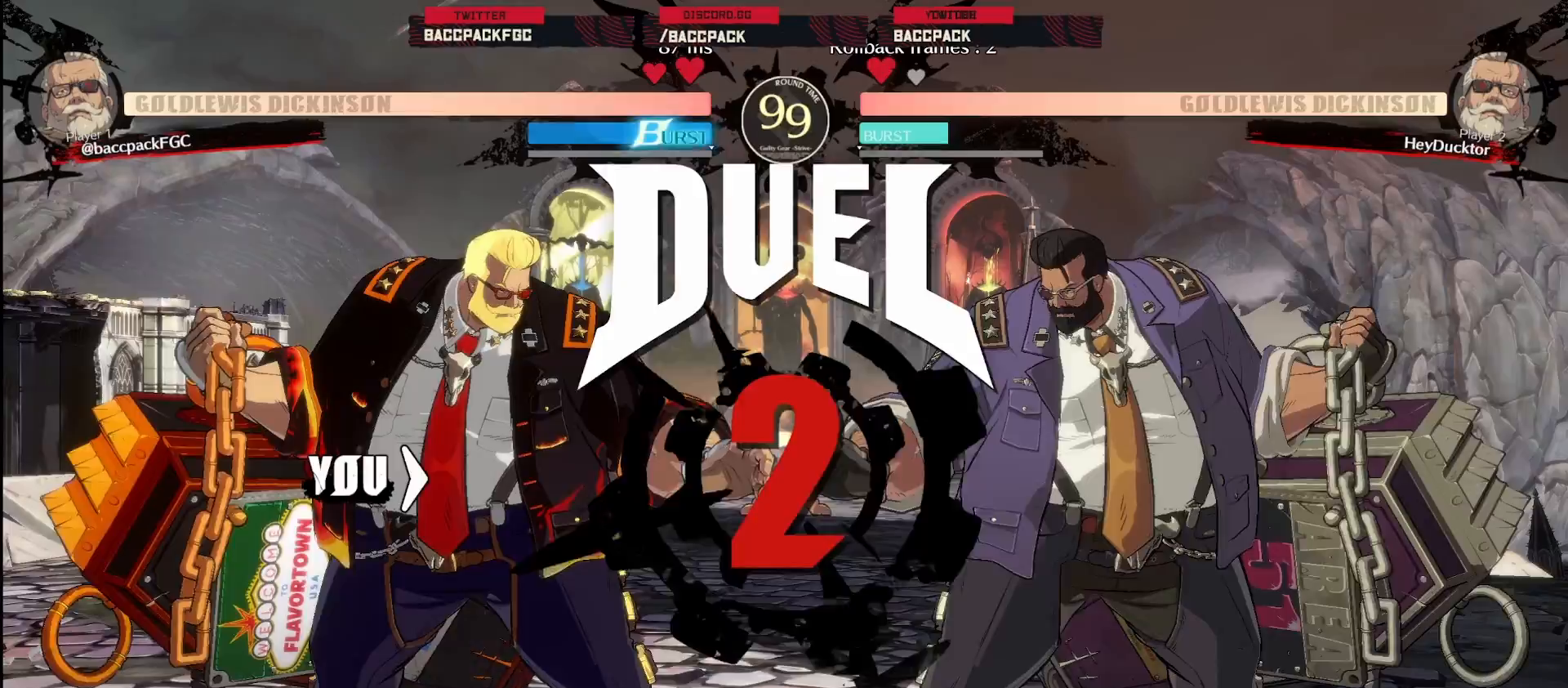
{"dt_ms": 500, "buttons": ["DPAD_LEFT"], "events": []}
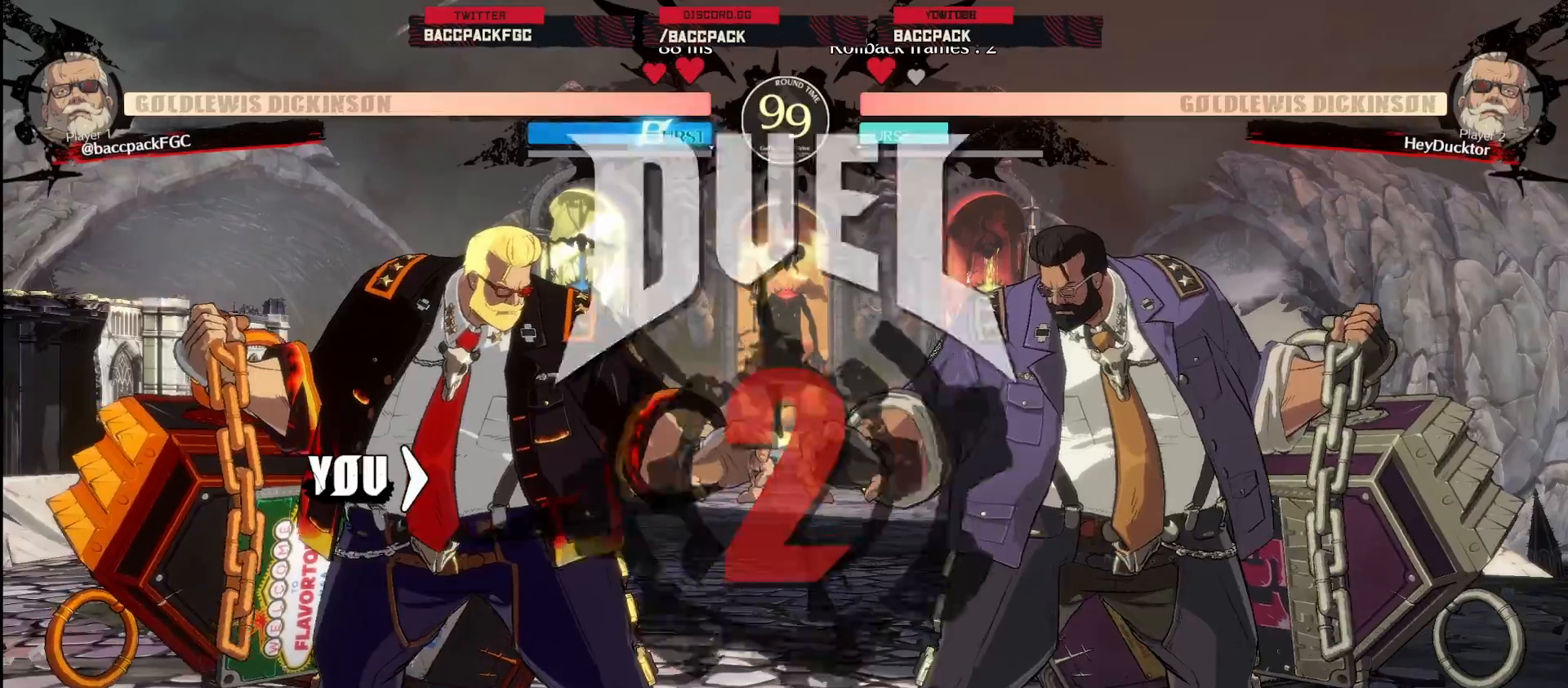
{"dt_ms": 500, "buttons": ["DPAD_LEFT"], "events": []}
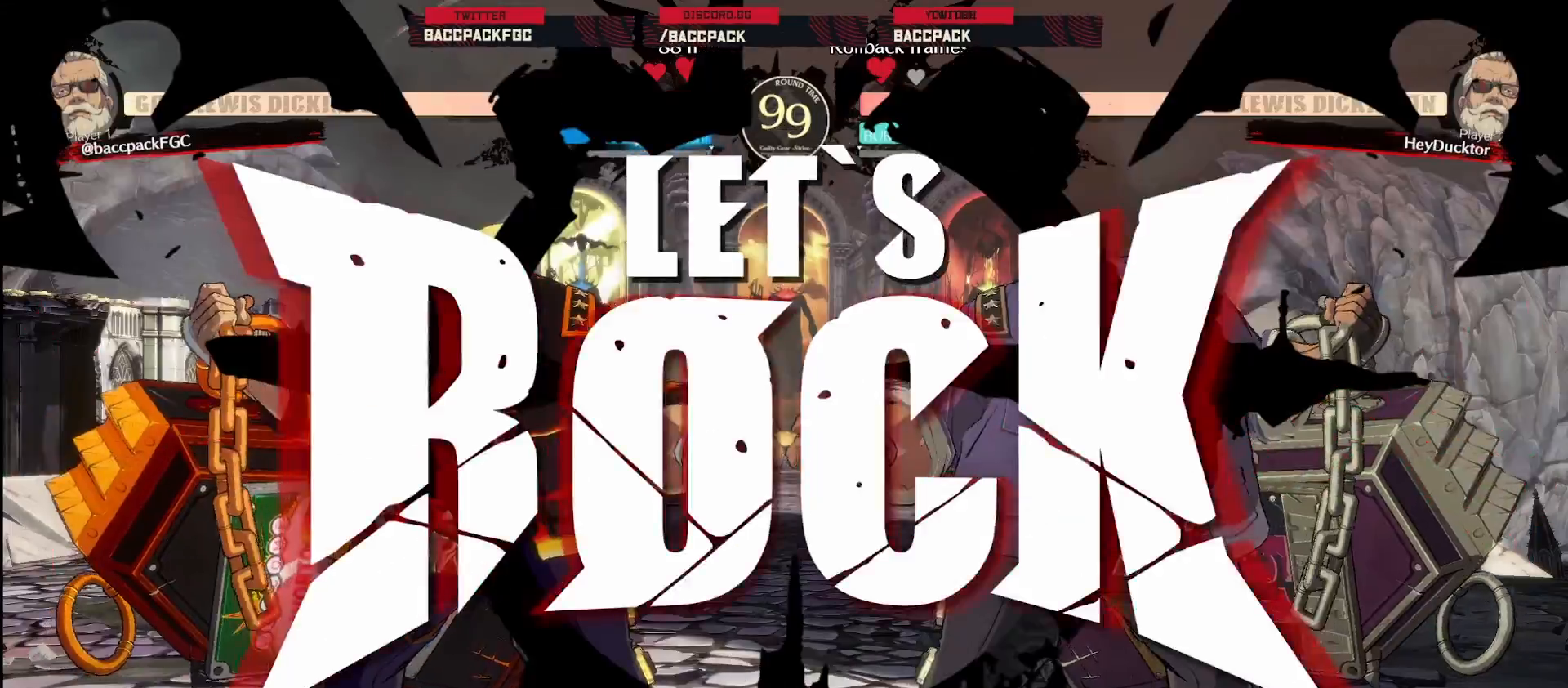
{"dt_ms": 500, "buttons": ["TRIANGLE"], "events": [[233, "DPAD_LEFT", "up"], [233, "TRIANGLE", "down"], [283, "TRIANGLE", "up"], [367, "TRIANGLE", "down"], [433, "TRIANGLE", "up"], [500, "TRIANGLE", "down"]]}
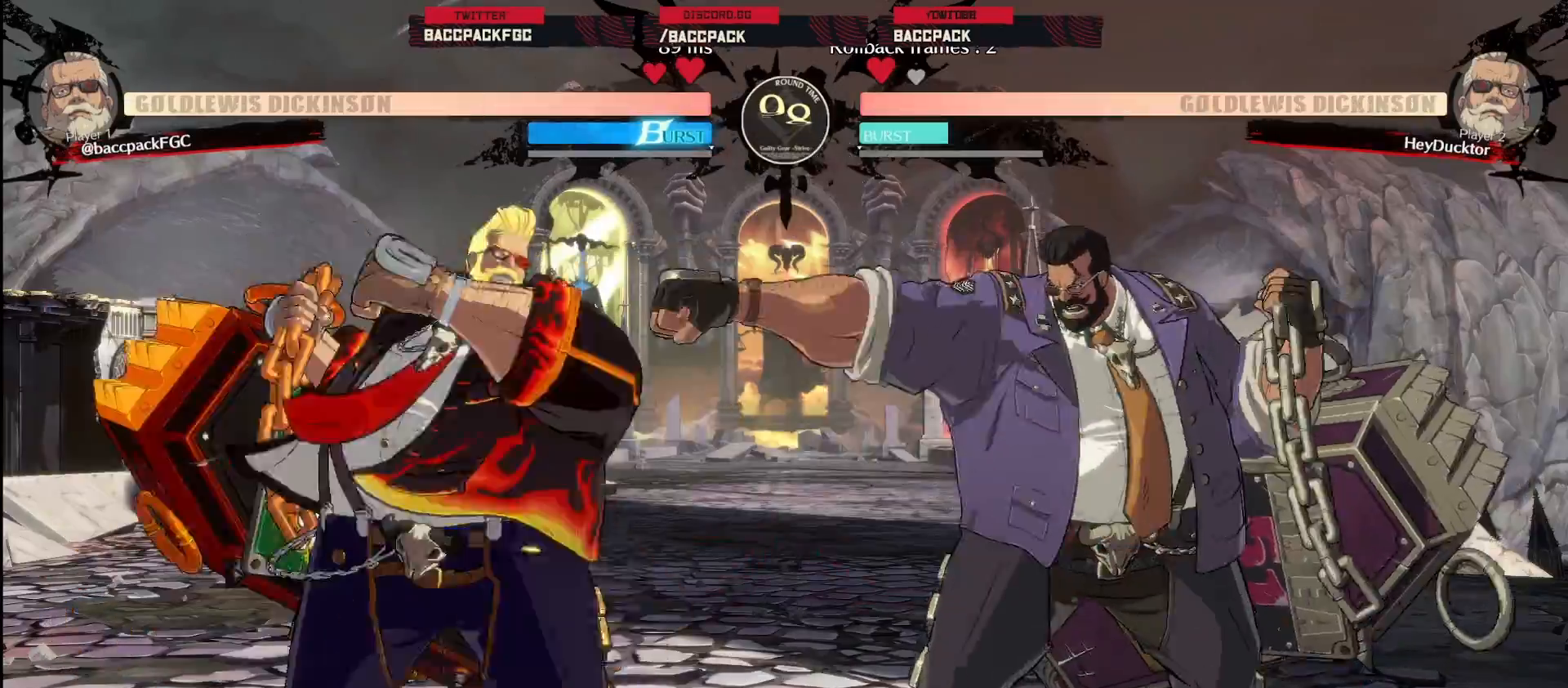
{"dt_ms": 500, "buttons": ["DPAD_LEFT"], "events": [[33, "DPAD_RIGHT", "down"], [50, "TRIANGLE", "up"], [83, "DPAD_UP", "down"], [100, "DPAD_RIGHT", "up"], [150, "DPAD_LEFT", "down"], [200, "CIRCLE", "down"], [200, "DPAD_UP", "up"], [317, "CIRCLE", "up"]]}
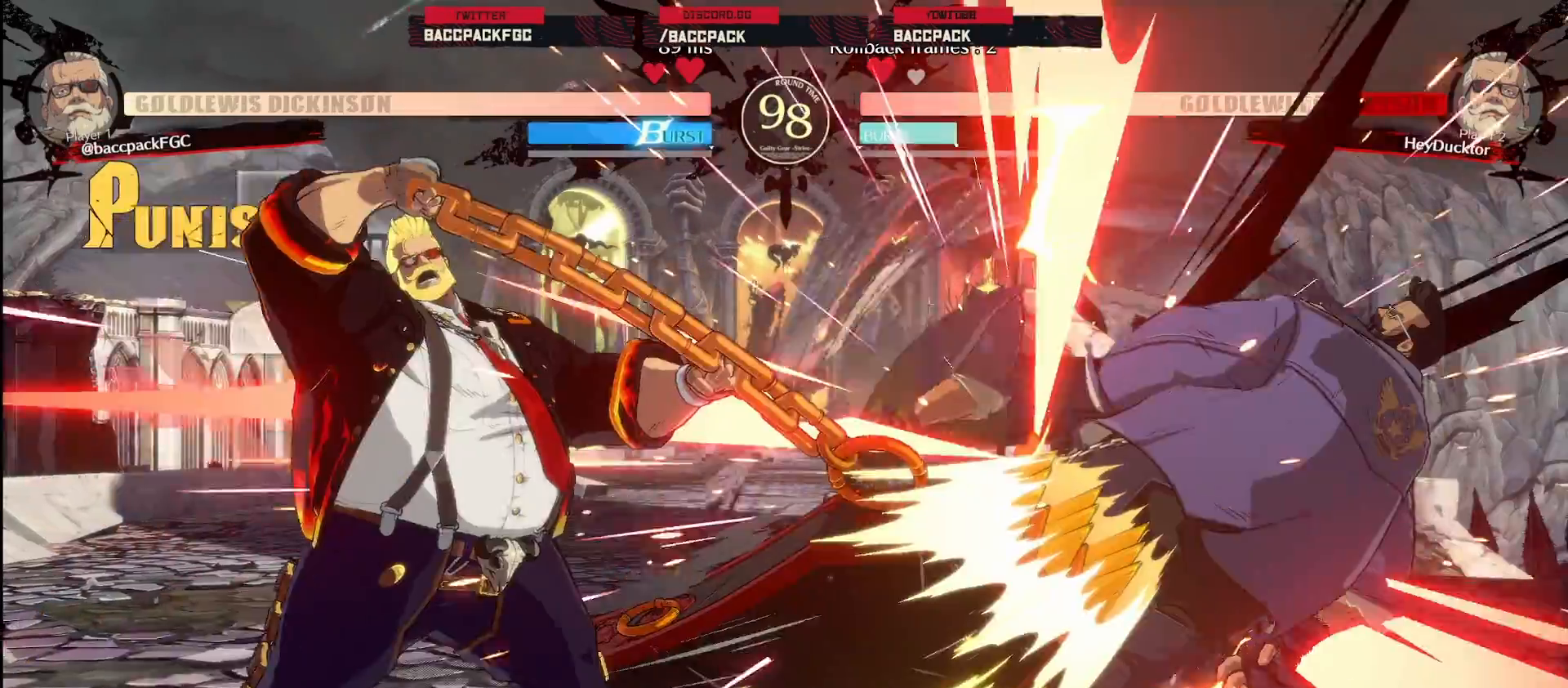
{"dt_ms": 500, "buttons": [], "events": [[50, "DPAD_LEFT", "up"], [67, "DPAD_RIGHT", "down"], [333, "DPAD_RIGHT", "up"]]}
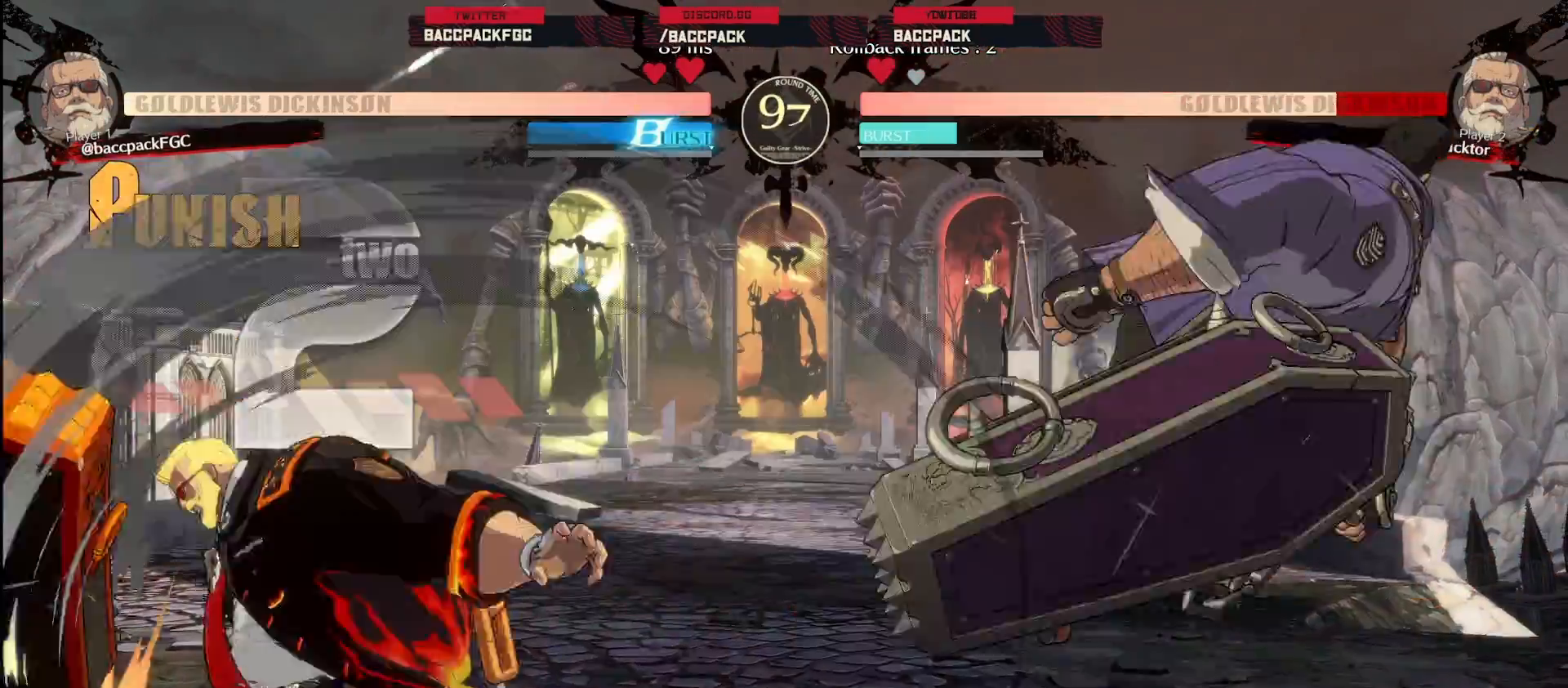
{"dt_ms": 1000, "buttons": ["DPAD_DOWN", "DPAD_RIGHT"], "events": [[250, "DPAD_RIGHT", "down"], [317, "DPAD_RIGHT", "up"], [400, "DPAD_RIGHT", "down"], [717, "DPAD_RIGHT", "up"], [767, "SQUARE", "down"], [817, "DPAD_UP", "down"], [833, "SQUARE", "up"], [867, "DPAD_RIGHT", "down"], [917, "DPAD_UP", "up"], [967, "DPAD_DOWN", "down"]]}